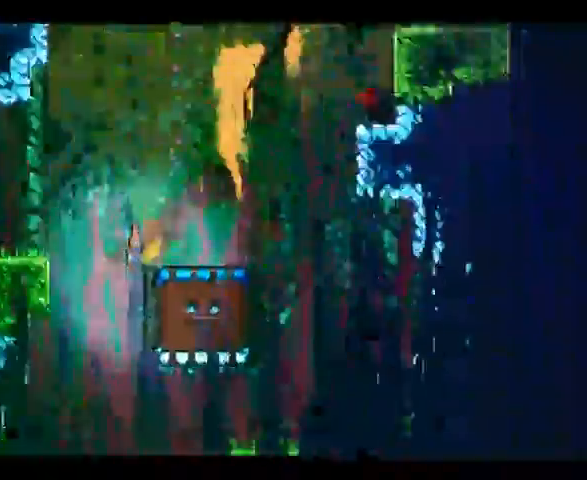
Gameplay with a controller (Xbox layout); each line is a JSON object with the inputs held at the frame after it (dt_ms = milliseconds from this image to that frame). "events" lists button and stick changes between this image and that frame as [ms after this image, input, new state], when the widget could be followed in between. Not read: L3 R3 X right_stick.
{"dt_ms": 500, "buttons": [], "left_stick": "down", "events": []}
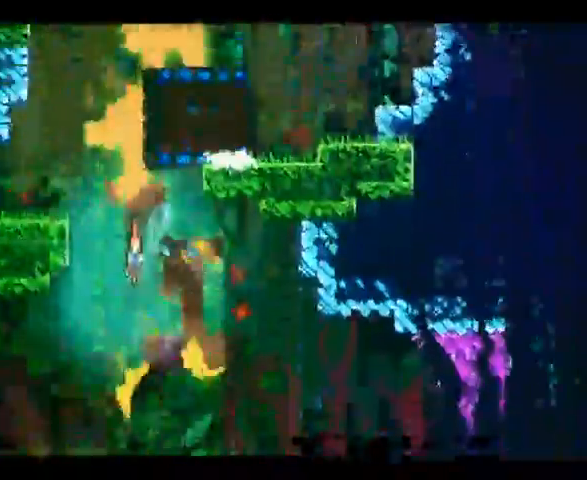
{"dt_ms": 1000, "buttons": [], "left_stick": "left"}
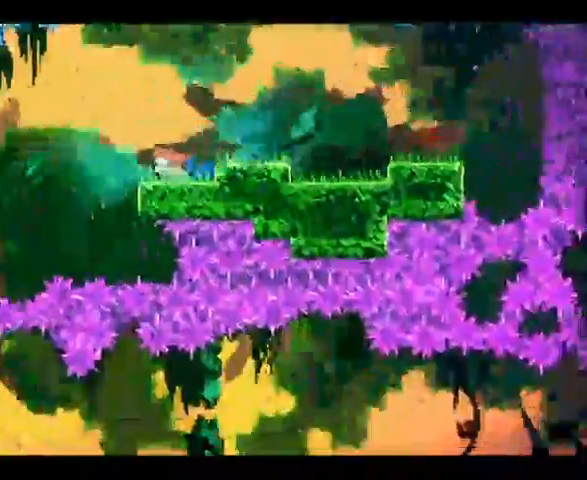
{"dt_ms": 500, "buttons": ["A"], "left_stick": "left", "events": [[33, "A", "down"]]}
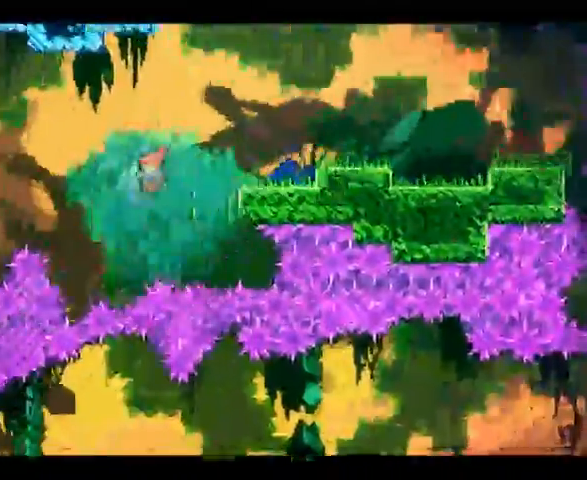
{"dt_ms": 500, "buttons": ["A"], "left_stick": "left", "events": []}
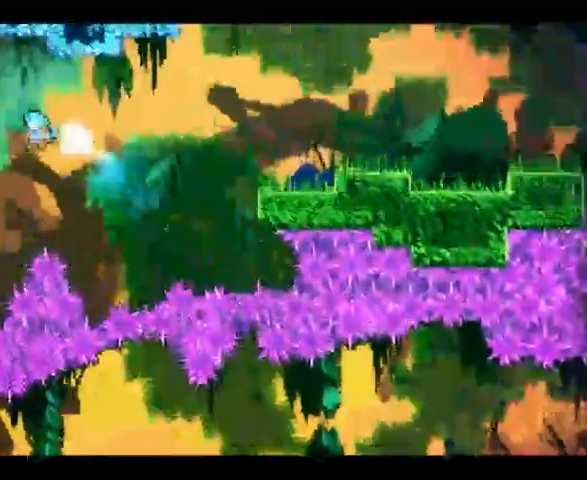
{"dt_ms": 500, "buttons": ["A"], "left_stick": "left", "events": [[67, "left_stick", "center"], [167, "left_stick", "left"], [333, "left_stick", "center"], [433, "left_stick", "up-left"], [500, "left_stick", "left"]]}
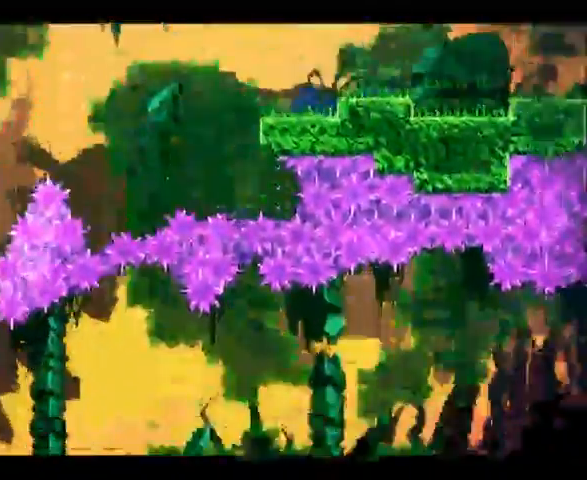
{"dt_ms": 500, "buttons": ["A"], "left_stick": "left", "events": []}
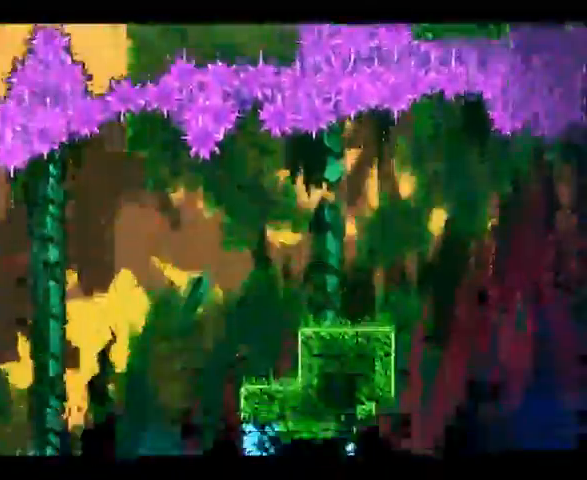
{"dt_ms": 500, "buttons": [], "left_stick": "right", "events": [[67, "A", "up"], [100, "left_stick", "center"], [233, "left_stick", "right"]]}
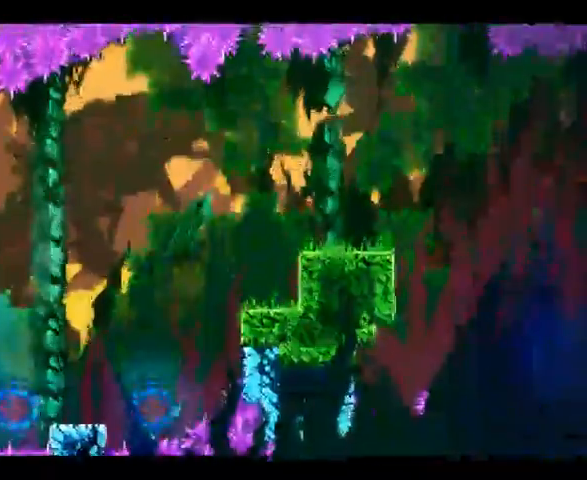
{"dt_ms": 500, "buttons": [], "left_stick": "right", "events": []}
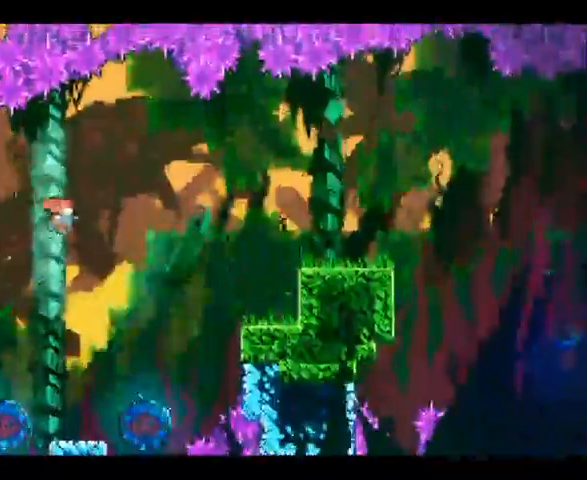
{"dt_ms": 500, "buttons": [], "left_stick": "right", "events": []}
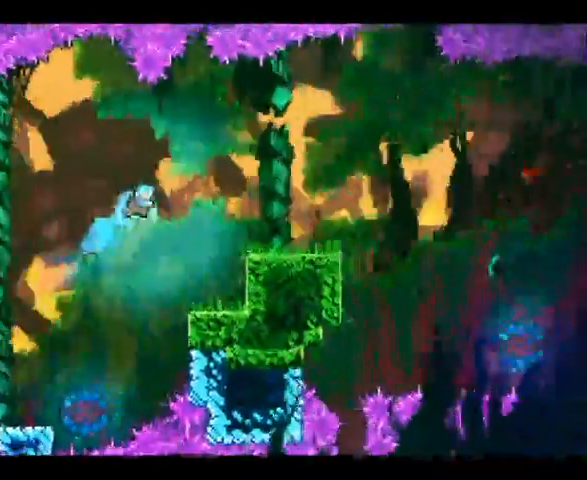
{"dt_ms": 500, "buttons": [], "left_stick": "right", "events": []}
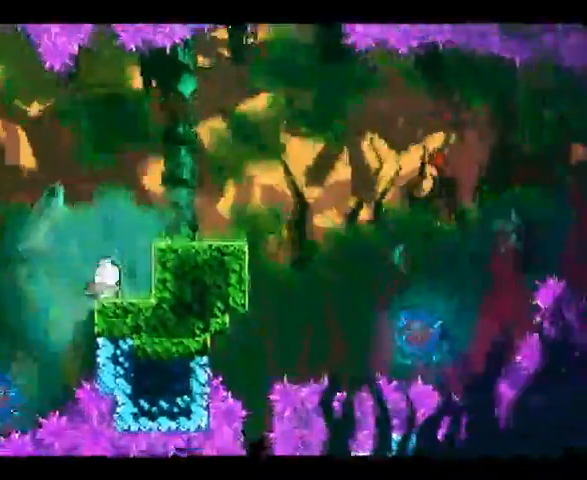
{"dt_ms": 500, "buttons": ["A"], "left_stick": "center", "events": [[67, "A", "down"], [467, "left_stick", "center"]]}
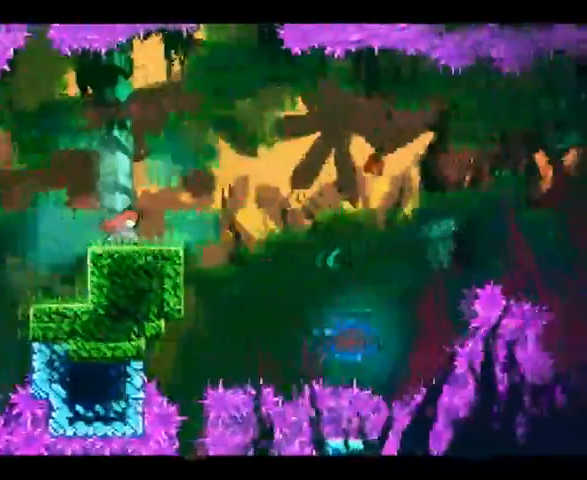
{"dt_ms": 500, "buttons": ["A"], "left_stick": "center", "events": []}
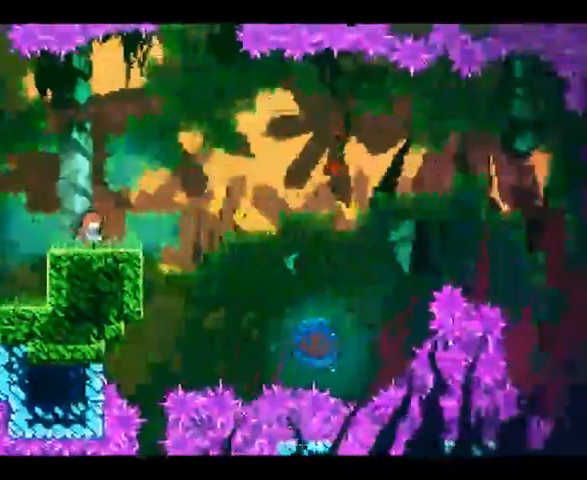
{"dt_ms": 500, "buttons": ["A"], "left_stick": "right", "events": [[167, "left_stick", "right"]]}
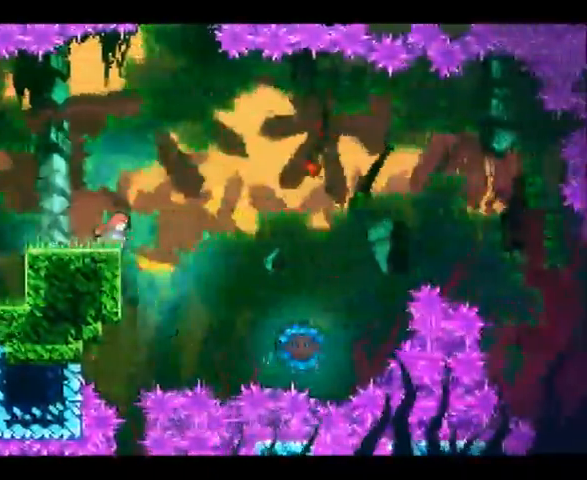
{"dt_ms": 1000, "buttons": [], "left_stick": "left"}
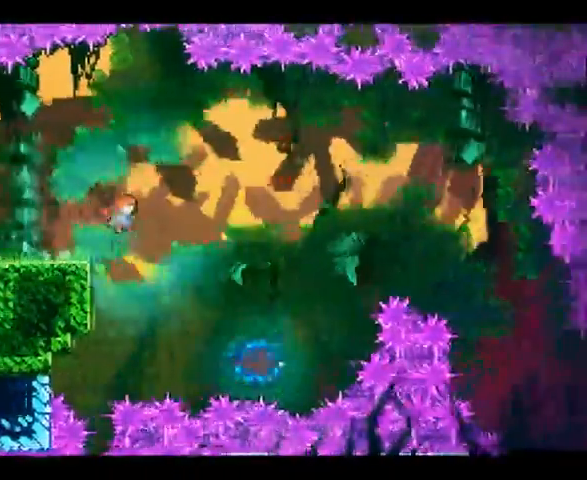
{"dt_ms": 500, "buttons": ["R2"], "left_stick": "center", "events": [[167, "R2", "down"], [367, "left_stick", "up-left"], [500, "left_stick", "center"]]}
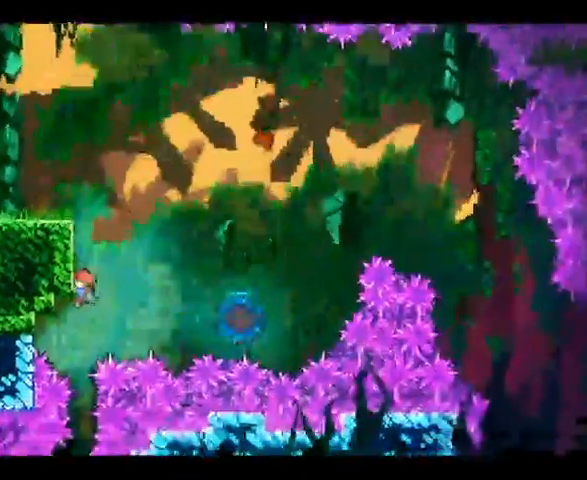
{"dt_ms": 500, "buttons": [], "left_stick": "center", "events": [[300, "R2", "up"]]}
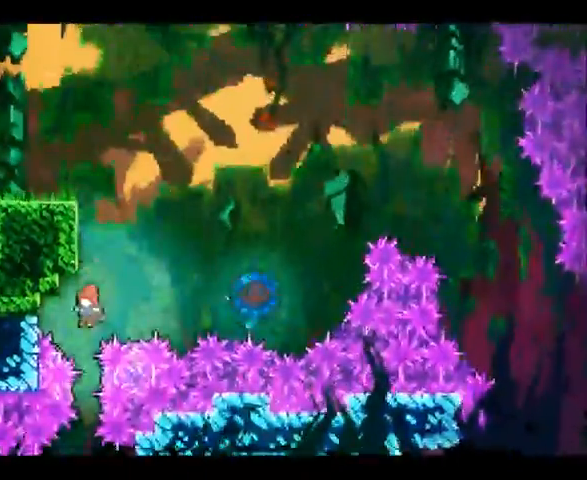
{"dt_ms": 500, "buttons": [], "left_stick": "right", "events": [[367, "left_stick", "right"]]}
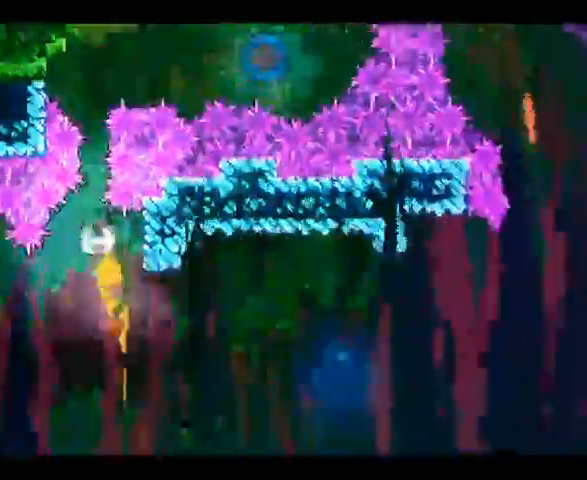
{"dt_ms": 500, "buttons": [], "left_stick": "center", "events": [[133, "left_stick", "center"]]}
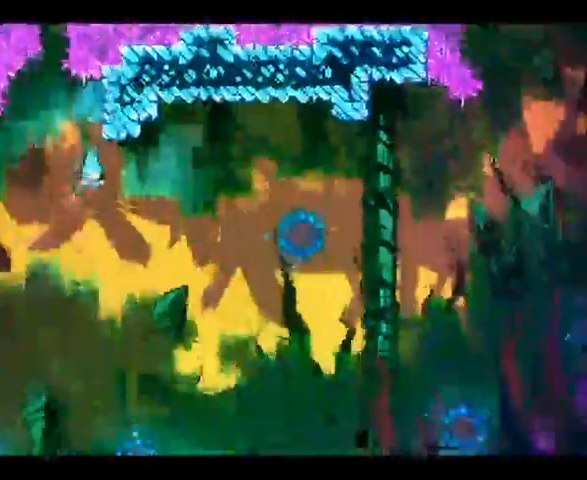
{"dt_ms": 500, "buttons": [], "left_stick": "center", "events": []}
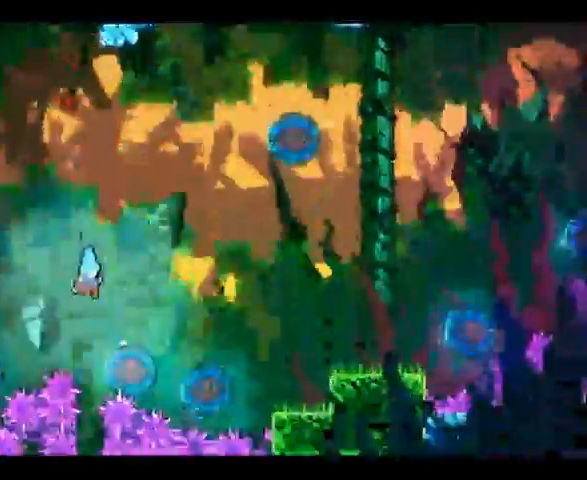
{"dt_ms": 500, "buttons": [], "left_stick": "center", "events": []}
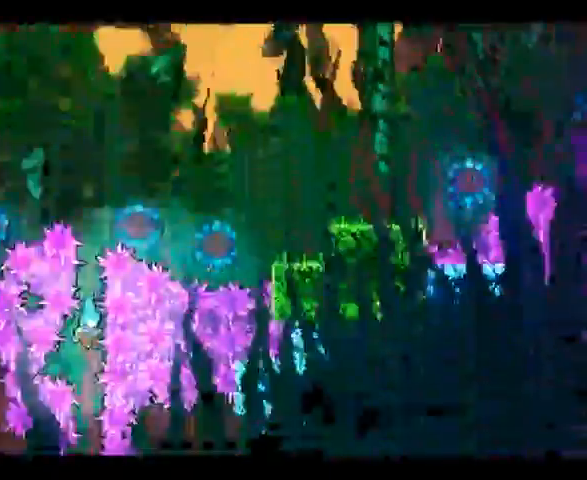
{"dt_ms": 500, "buttons": [], "left_stick": "center"}
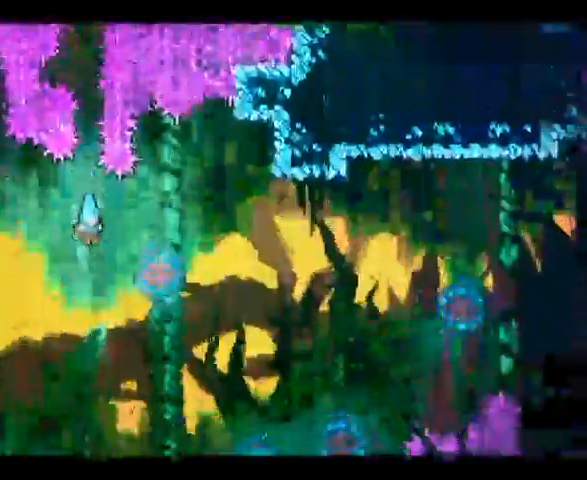
{"dt_ms": 1000, "buttons": [], "left_stick": "left"}
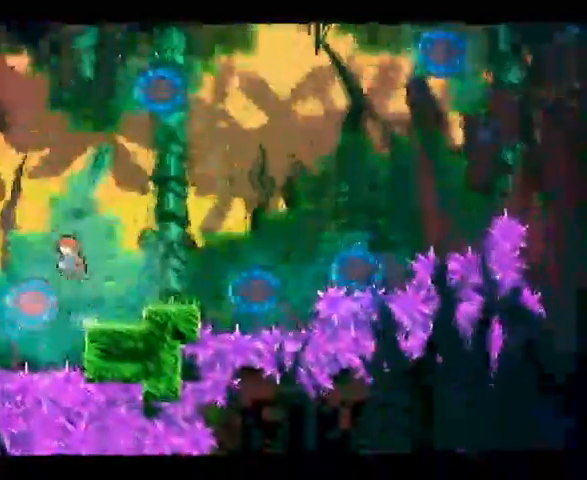
{"dt_ms": 500, "buttons": [], "left_stick": "left", "events": [[200, "left_stick", "center"], [267, "left_stick", "left"]]}
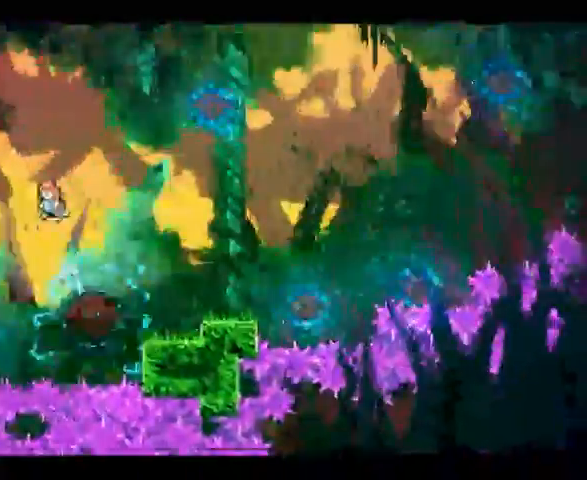
{"dt_ms": 1000, "buttons": [], "left_stick": "up-left"}